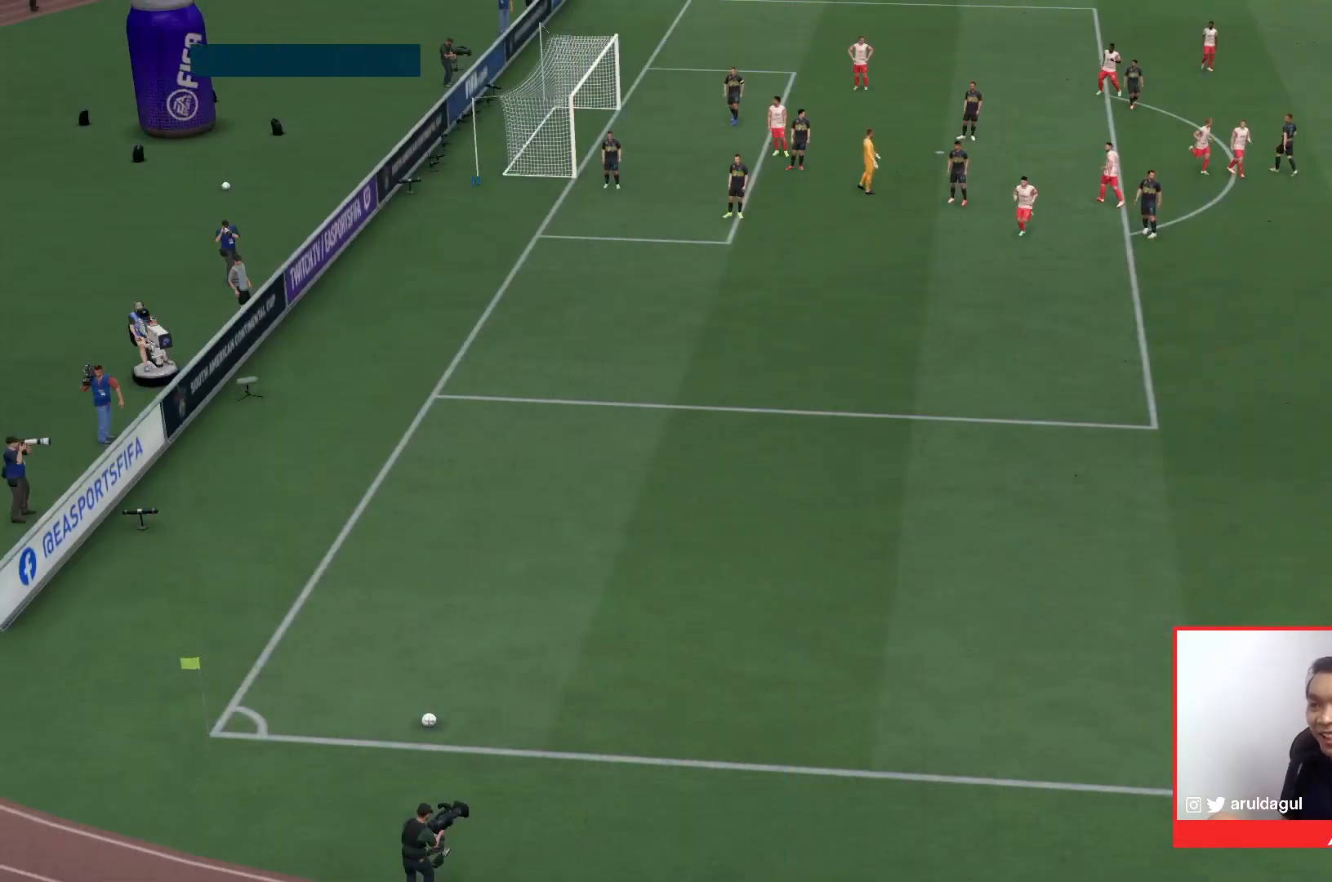
Gameplay with a controller (PlayStation layout); each line is a JSON object with the inputs held at the frame after it (dt_ms = milliseconds from this image to that frame). "events" lists button and stick changes between this image and that frame as [ms after this image, input, new state], when the widget could be followed in between. Not read: L3 R3.
{"dt_ms": 500, "buttons": ["R2"], "left_stick": "center", "right_stick": "center", "events": [[433, "R2", "down"]]}
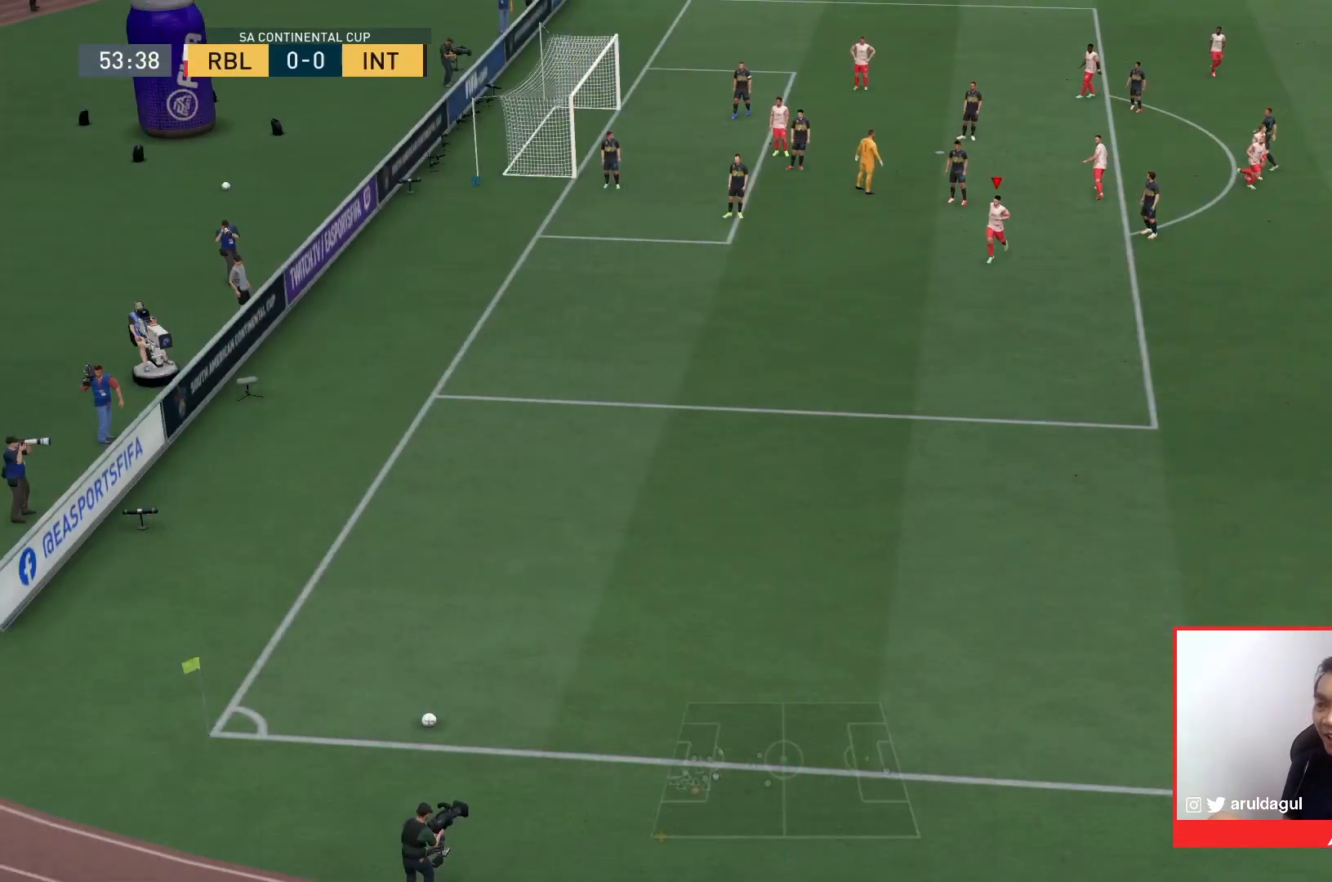
{"dt_ms": 500, "buttons": [], "left_stick": "center", "right_stick": "center", "events": [[67, "R2", "up"]]}
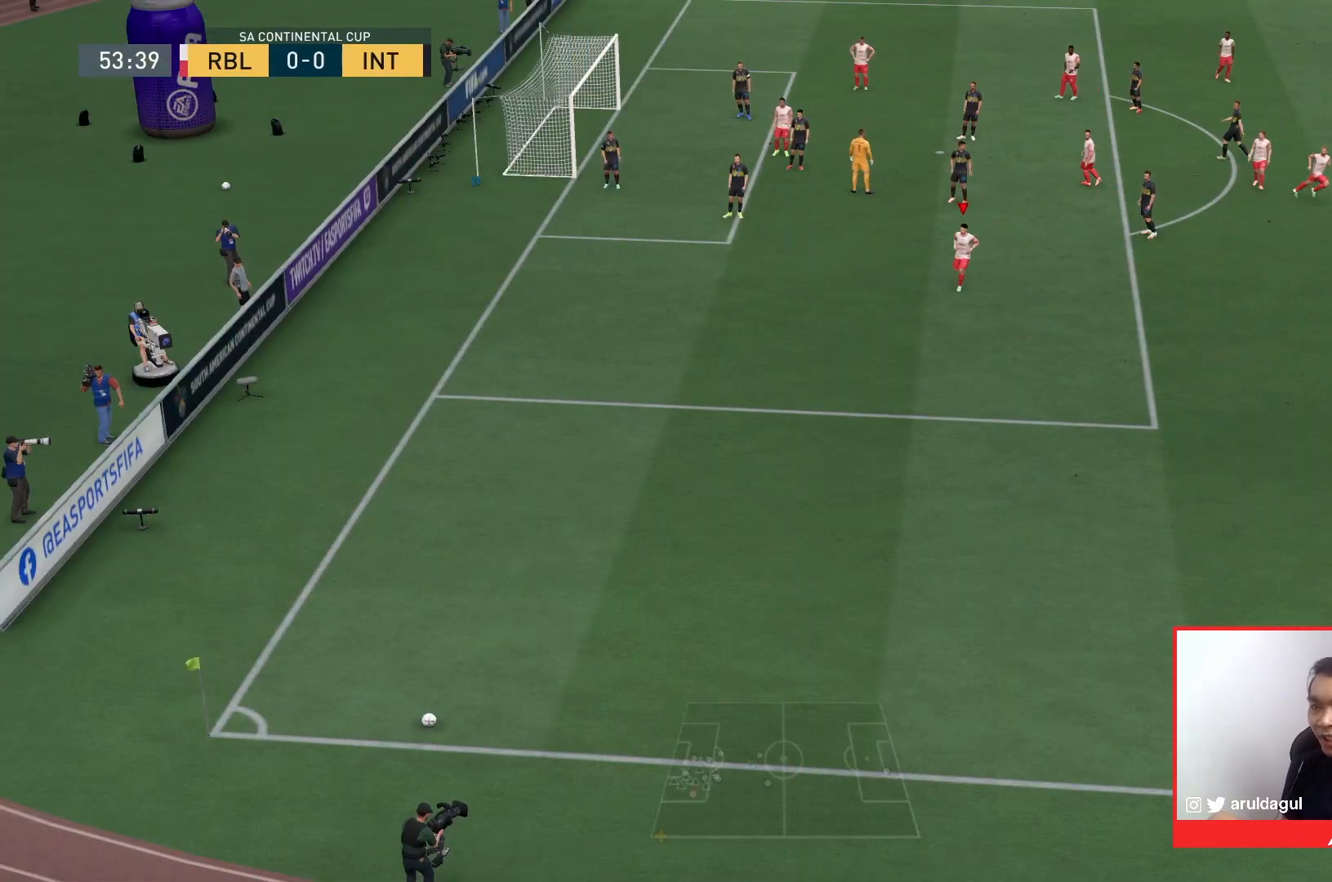
{"dt_ms": 500, "buttons": [], "left_stick": "center", "right_stick": "center", "events": []}
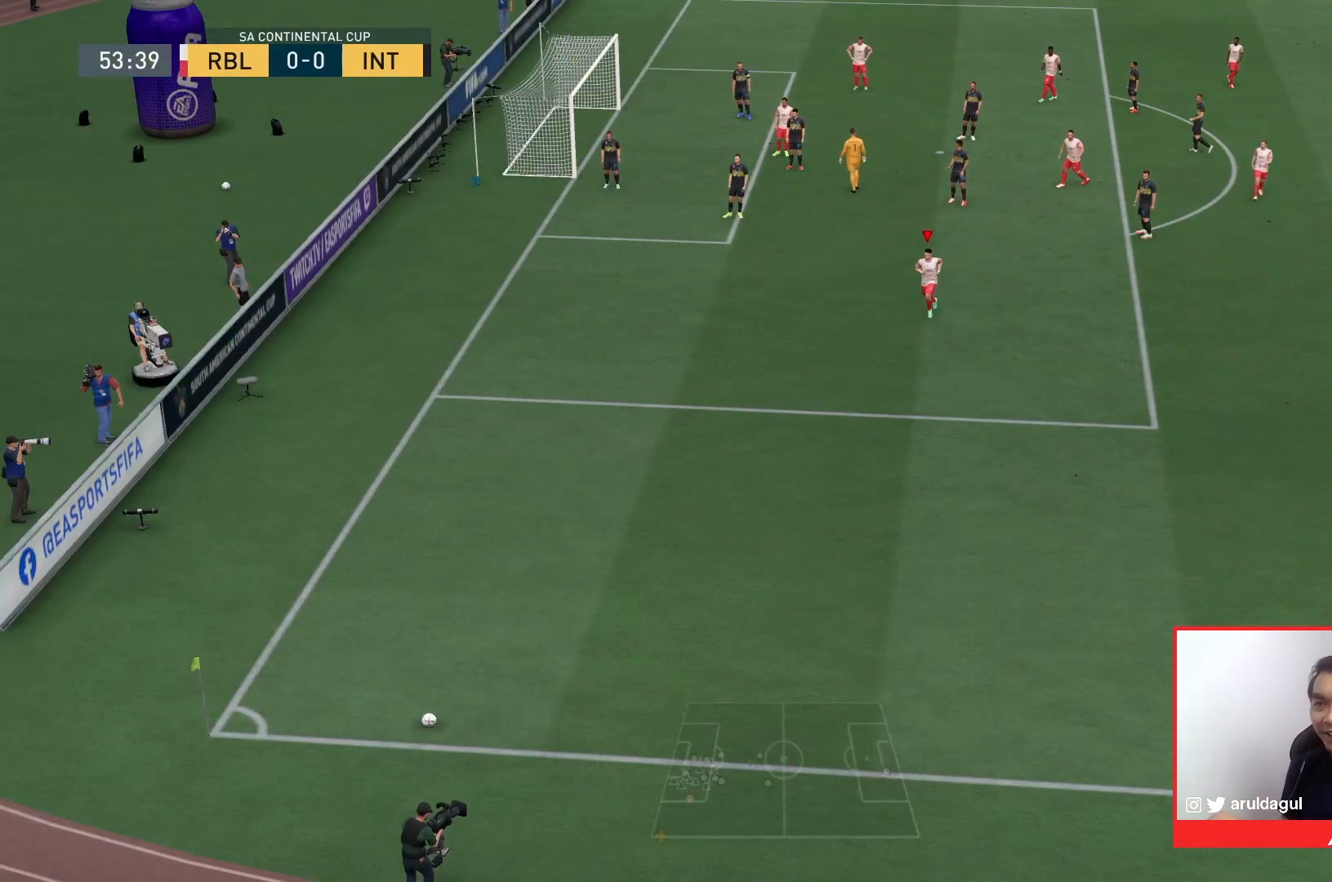
{"dt_ms": 500, "buttons": ["CROSS"], "left_stick": "center", "right_stick": "center", "events": [[367, "CROSS", "down"]]}
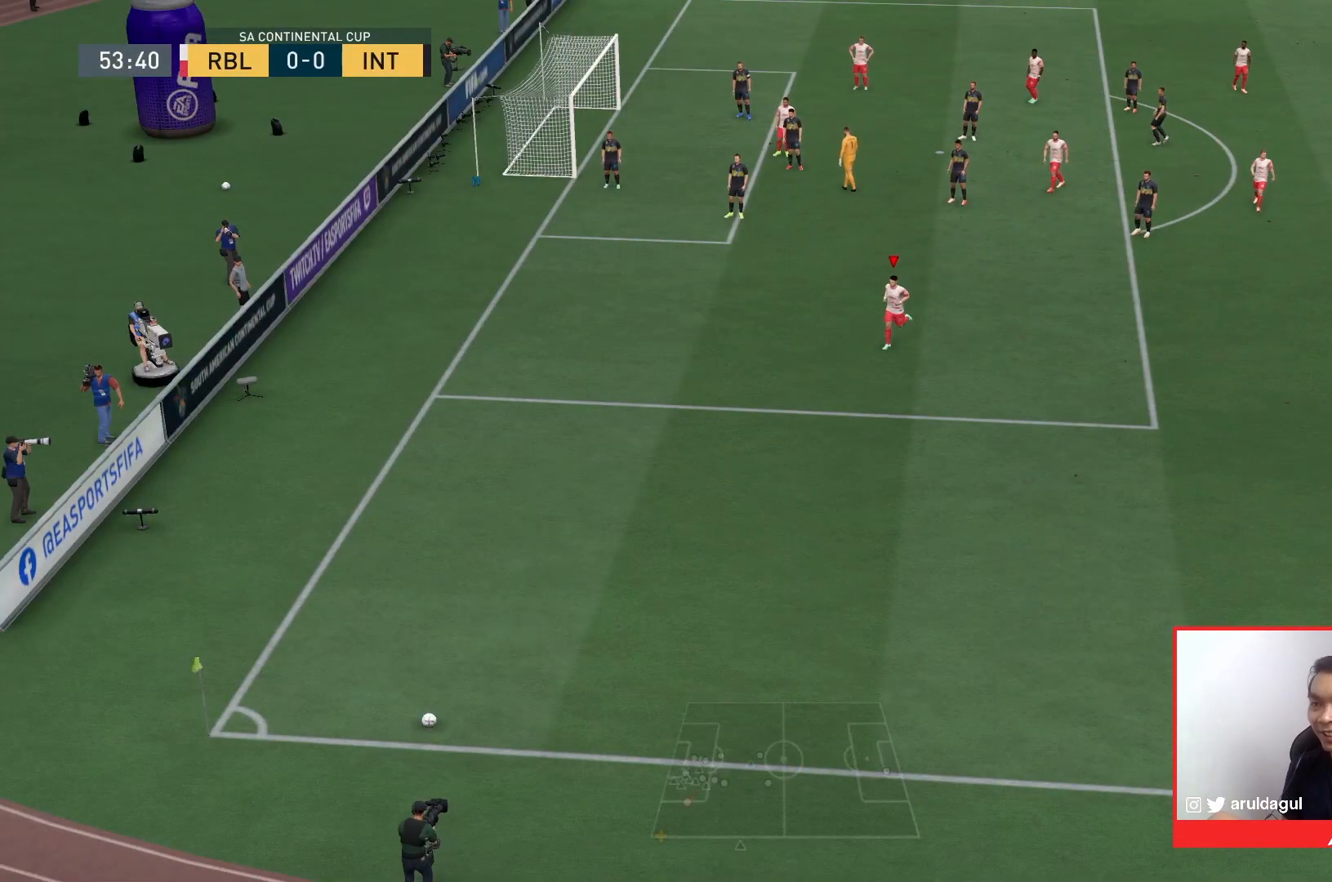
{"dt_ms": 500, "buttons": [], "left_stick": "center", "right_stick": "center", "events": [[33, "CROSS", "up"]]}
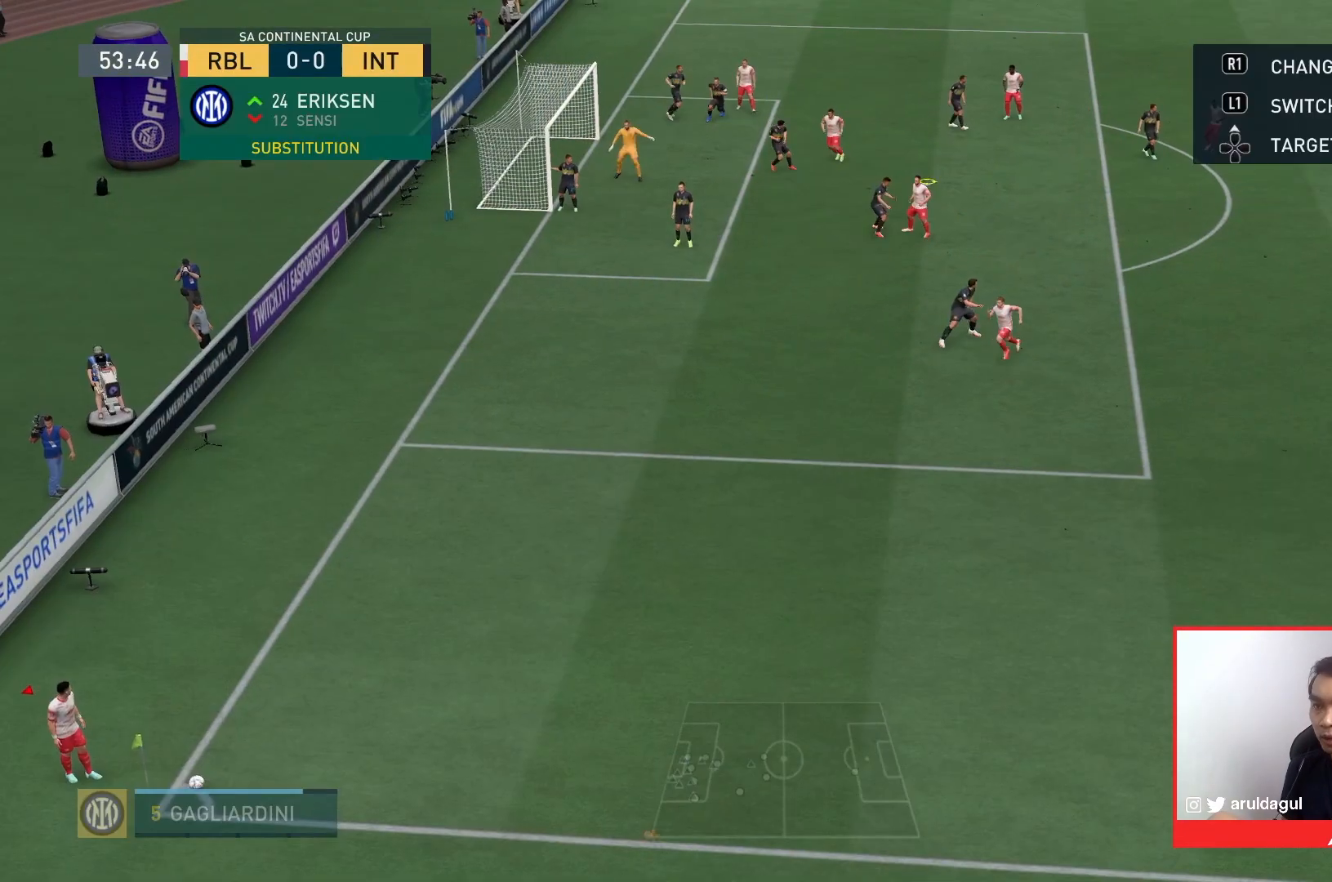
{"dt_ms": 500, "buttons": [], "left_stick": "center", "right_stick": "center", "events": [[267, "CROSS", "down"], [400, "CROSS", "up"]]}
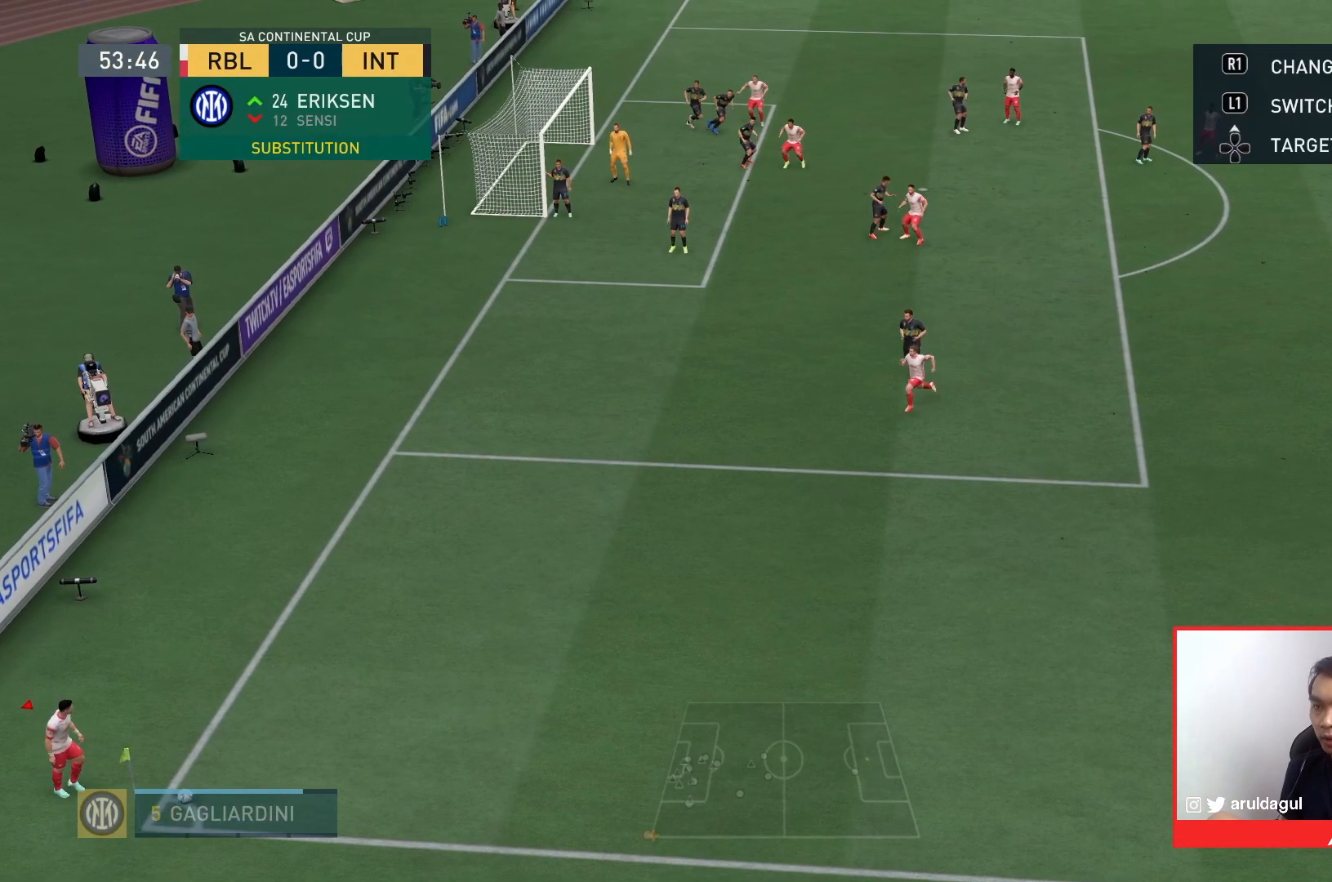
{"dt_ms": 500, "buttons": [], "left_stick": "center", "right_stick": "center", "events": []}
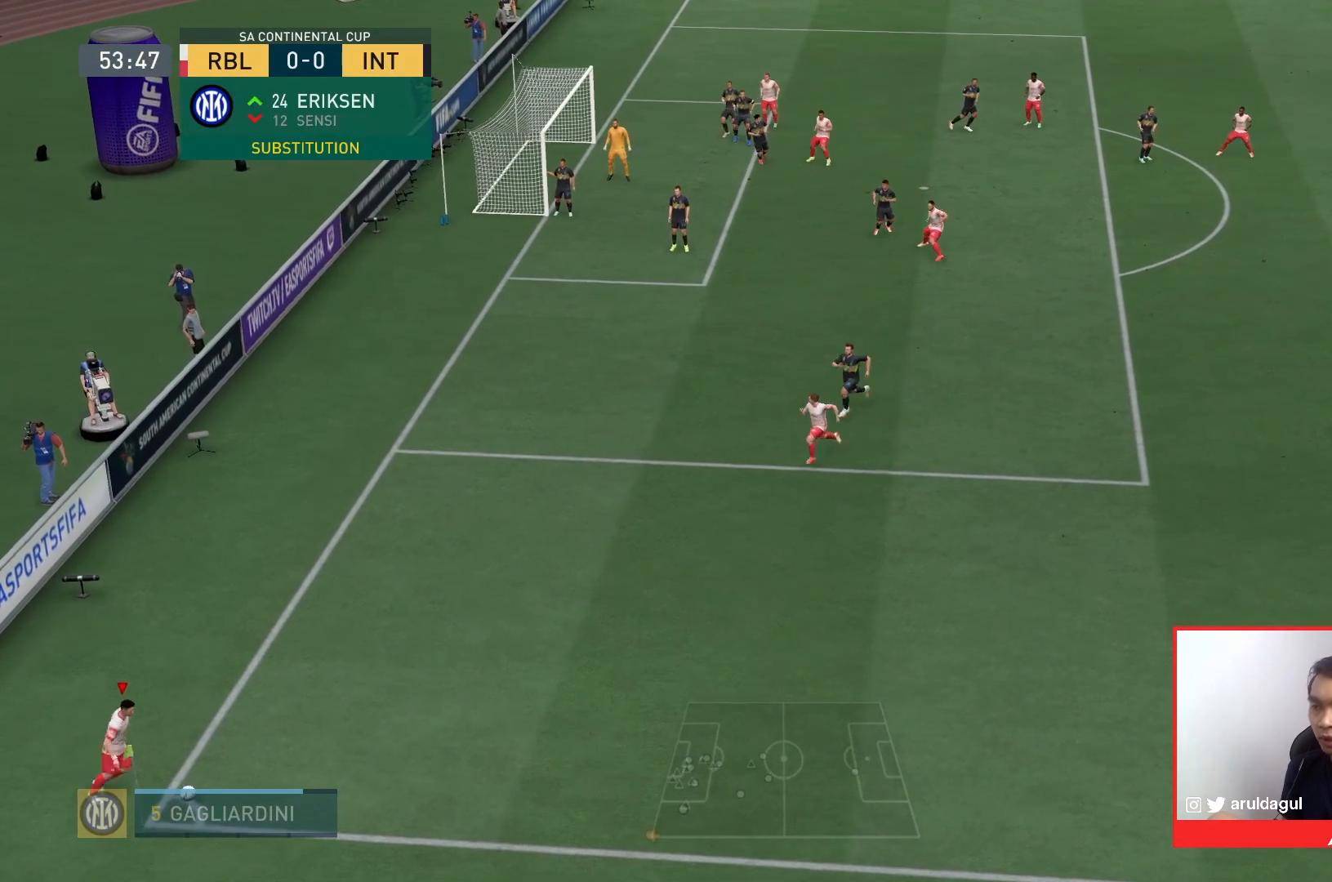
{"dt_ms": 500, "buttons": ["SQUARE"], "left_stick": "down", "right_stick": "center", "events": [[267, "left_stick", "down"], [500, "SQUARE", "down"]]}
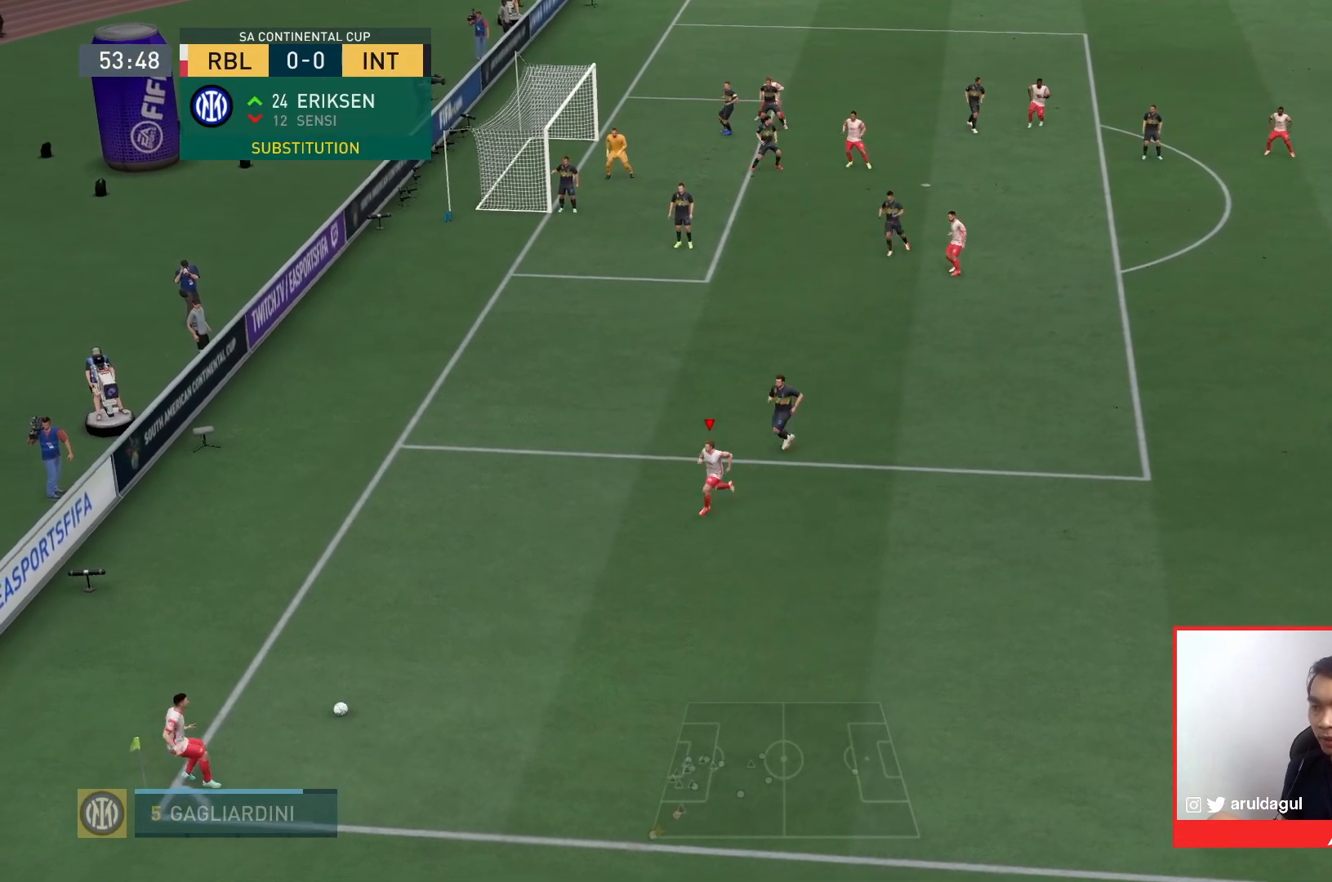
{"dt_ms": 500, "buttons": [], "left_stick": "down", "right_stick": "center", "events": [[67, "CROSS", "down"], [133, "SQUARE", "up"], [200, "CROSS", "up"]]}
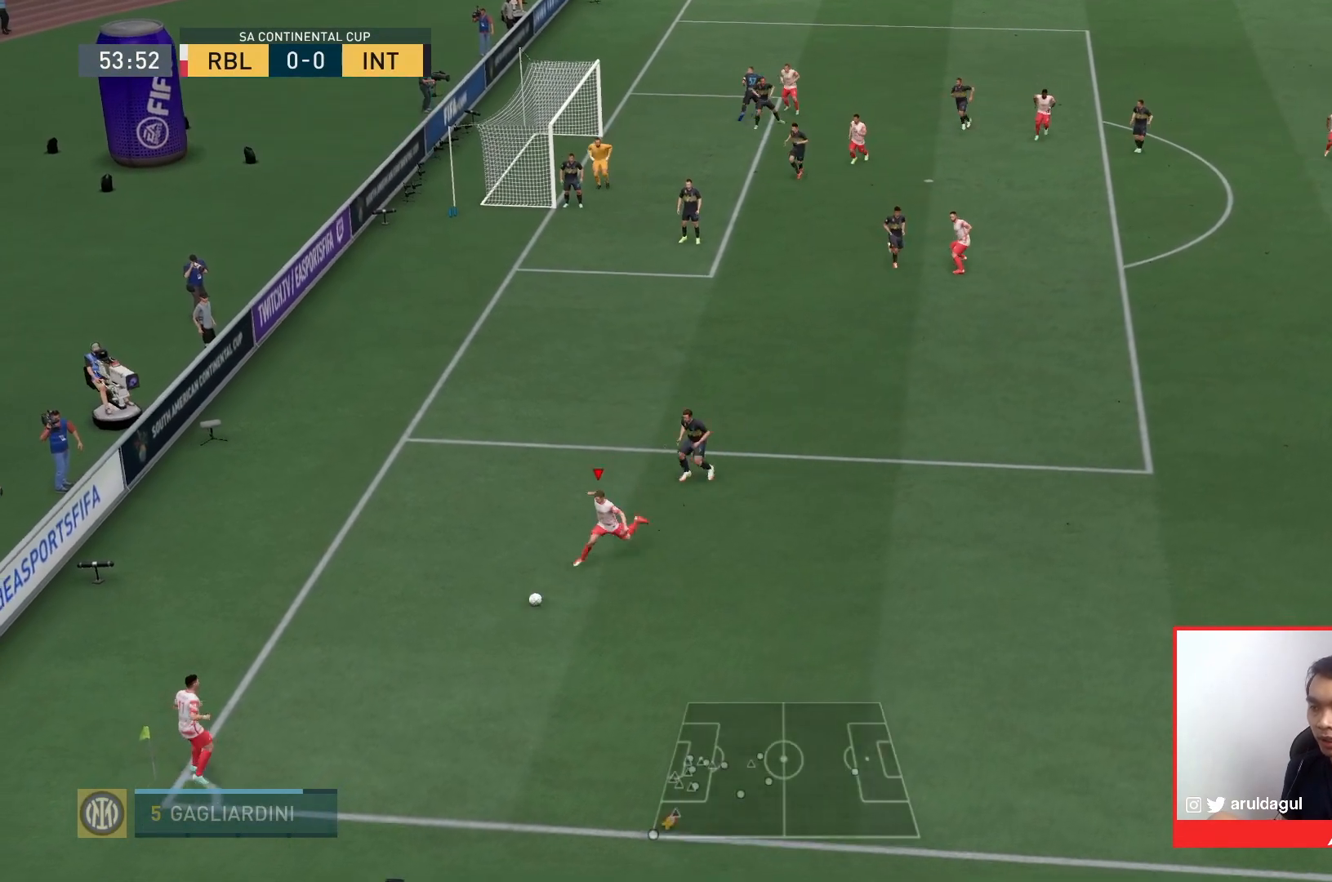
{"dt_ms": 500, "buttons": ["R1"], "left_stick": "down-right", "right_stick": "center", "events": [[167, "left_stick", "down-right"], [333, "R1", "down"]]}
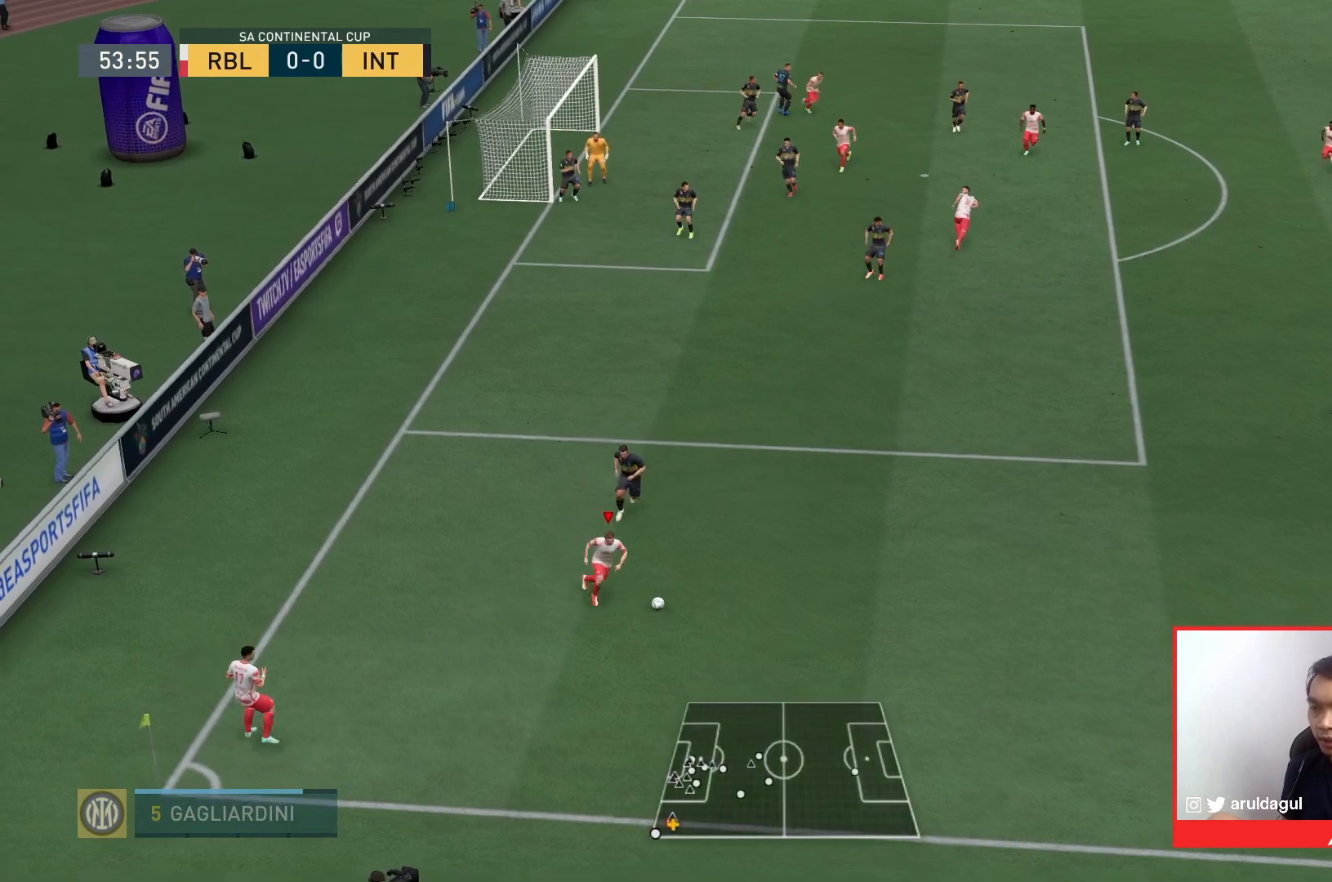
{"dt_ms": 500, "buttons": ["R1"], "left_stick": "down-right", "right_stick": "center", "events": []}
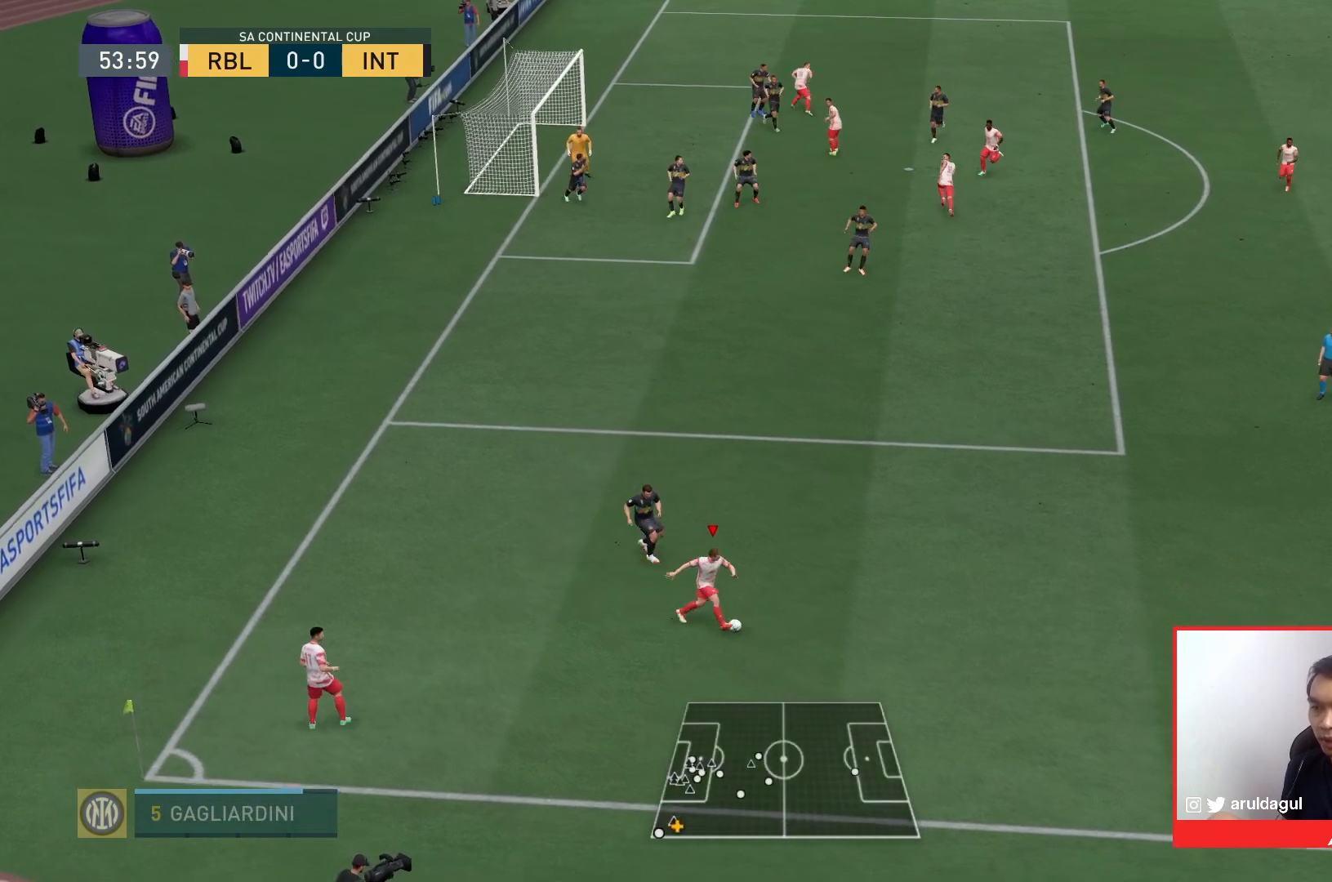
{"dt_ms": 500, "buttons": ["R1"], "left_stick": "center", "right_stick": "center", "events": [[500, "left_stick", "center"]]}
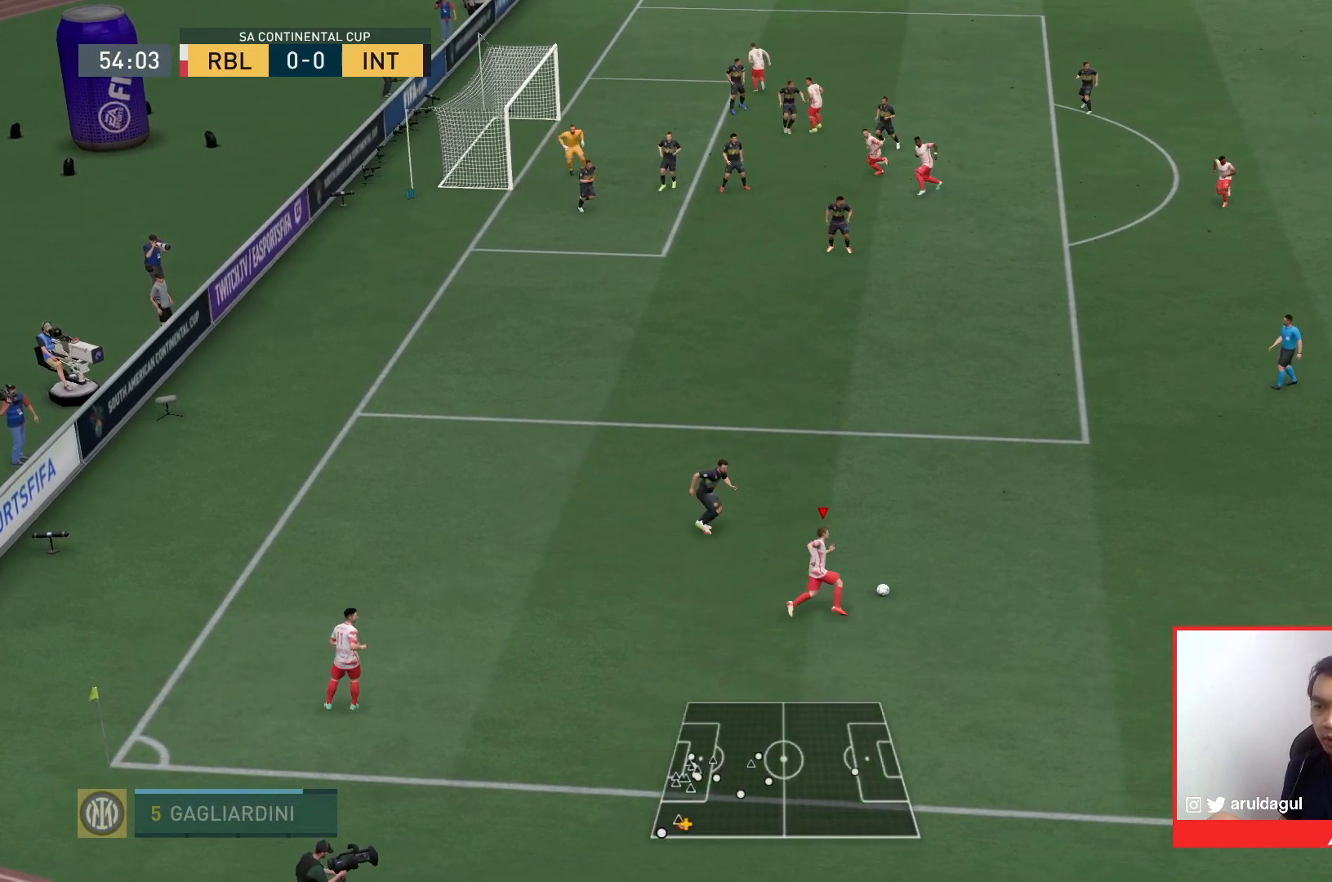
{"dt_ms": 500, "buttons": ["R1"], "left_stick": "center", "right_stick": "center", "events": []}
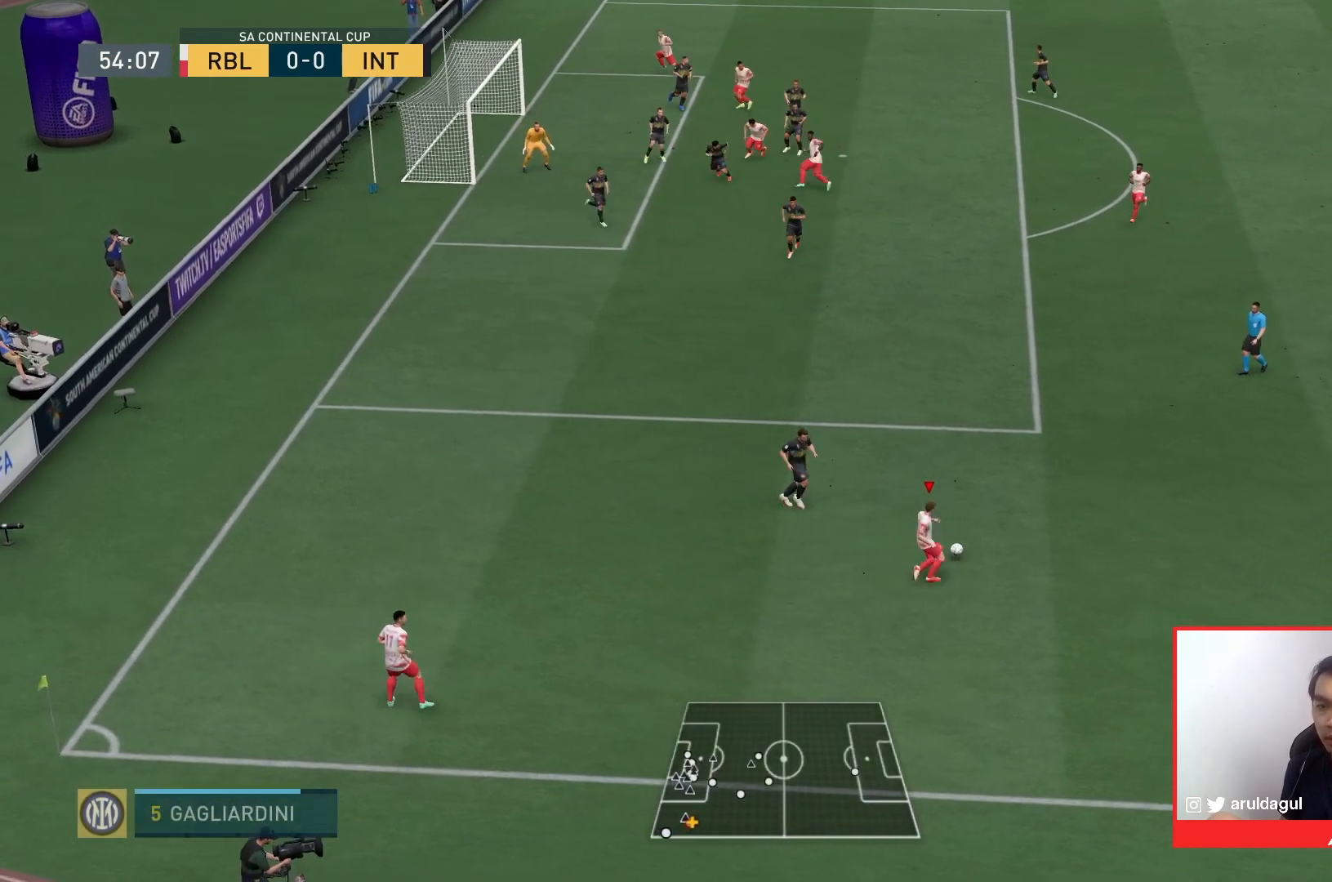
{"dt_ms": 500, "buttons": ["R1"], "left_stick": "center", "right_stick": "center", "events": []}
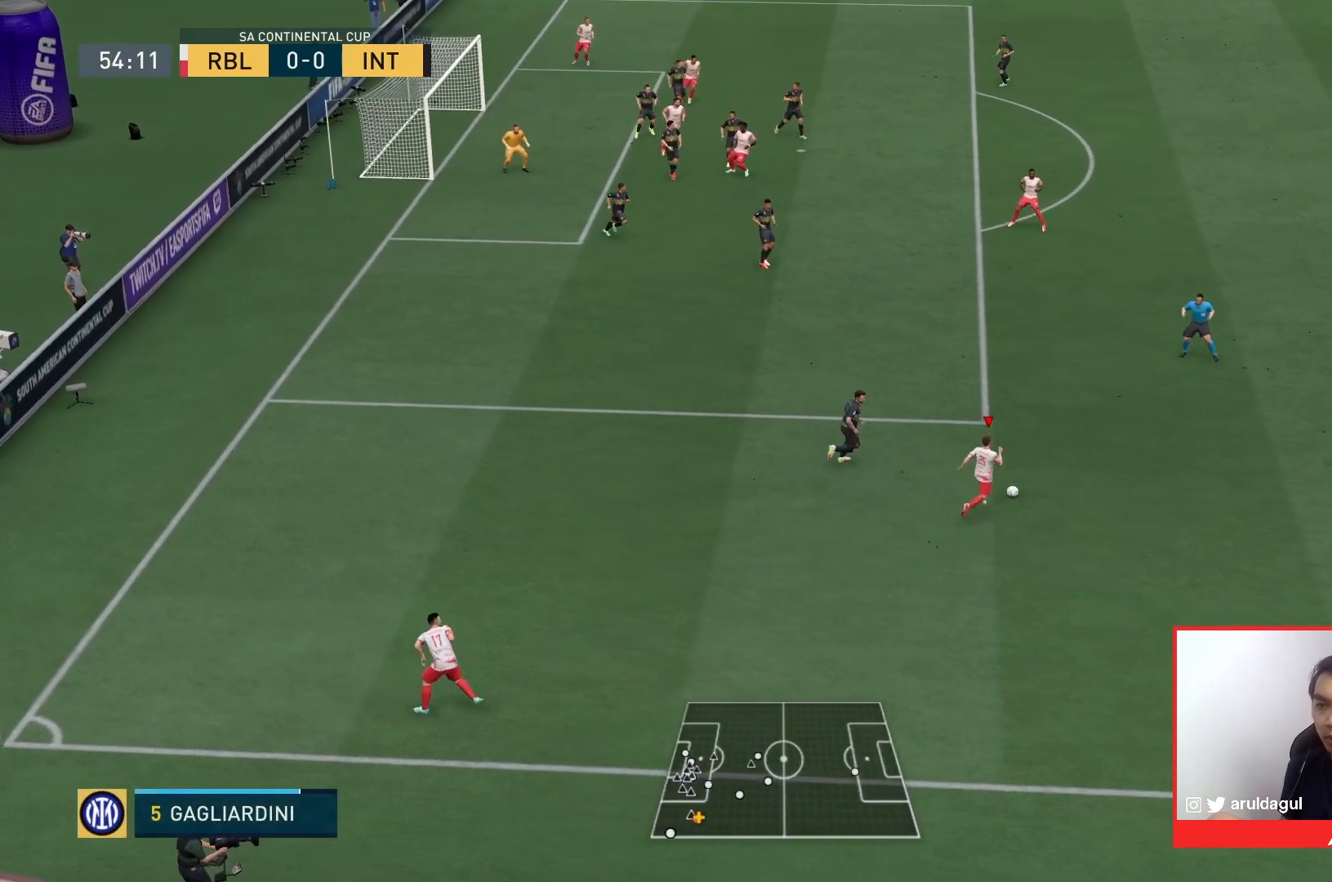
{"dt_ms": 500, "buttons": ["R1"], "left_stick": "center", "right_stick": "center", "events": []}
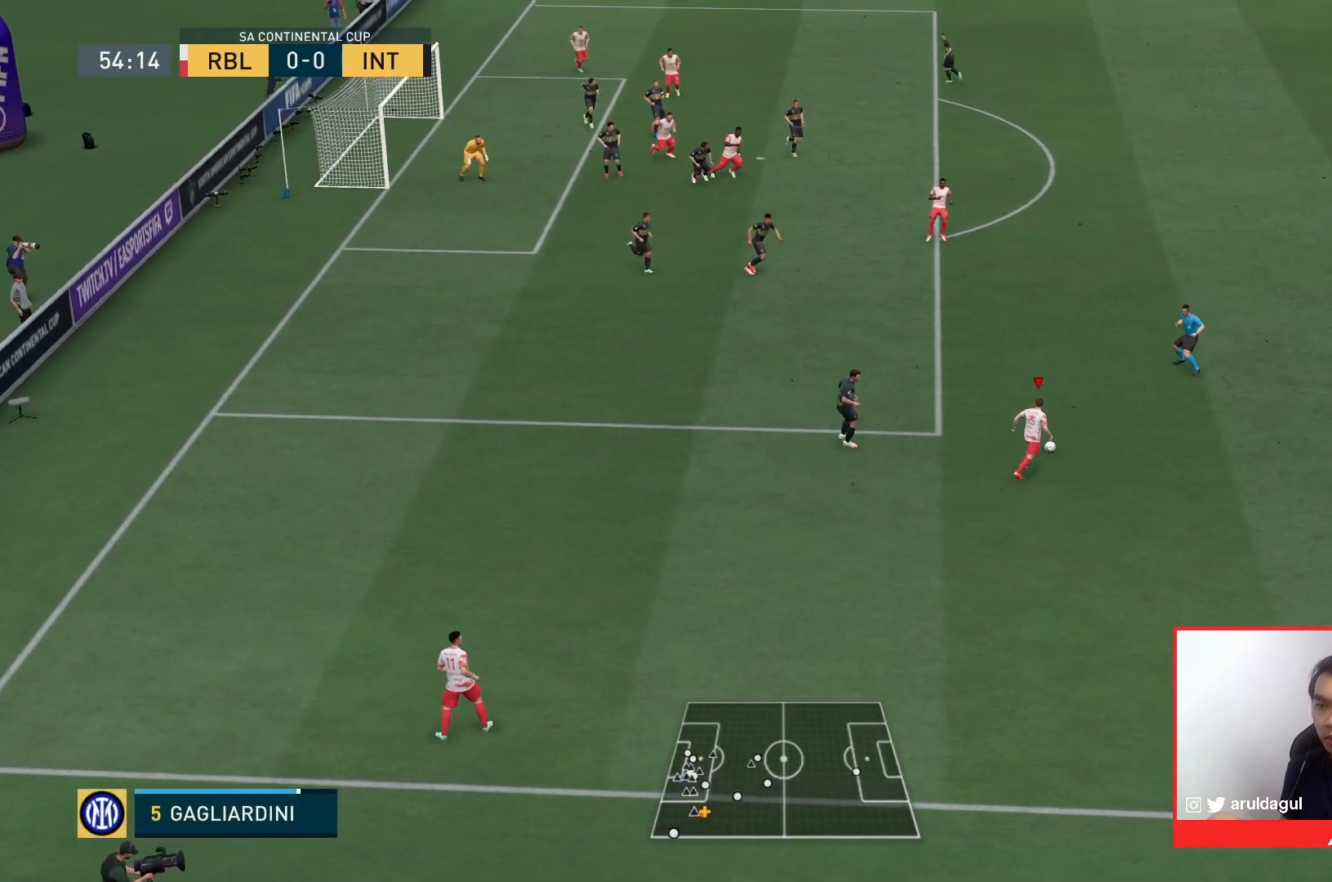
{"dt_ms": 1000, "buttons": [], "left_stick": "left", "right_stick": "center"}
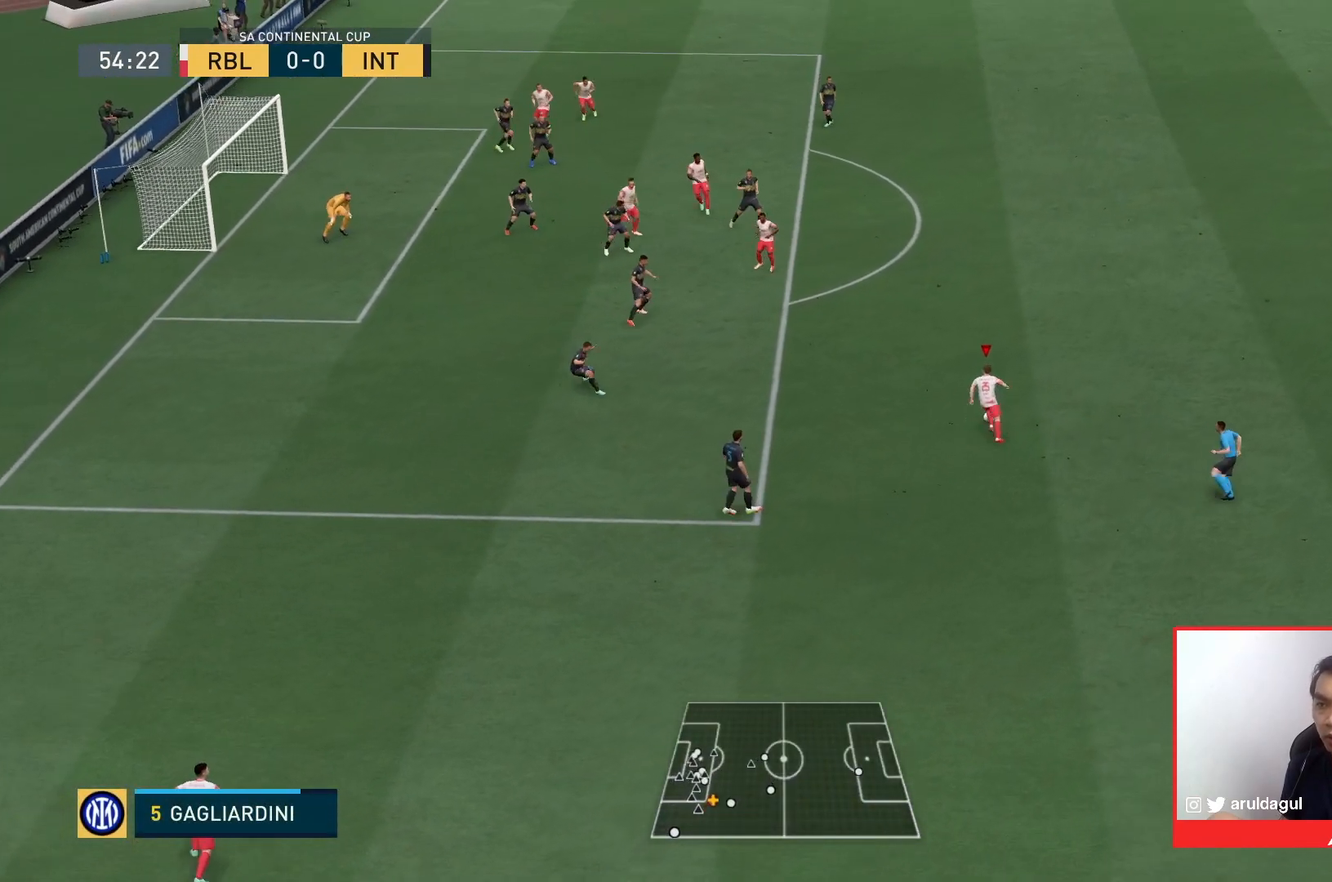
{"dt_ms": 500, "buttons": ["SQUARE", "R2"], "left_stick": "left", "right_stick": "center", "events": [[367, "SQUARE", "down"], [400, "R2", "down"]]}
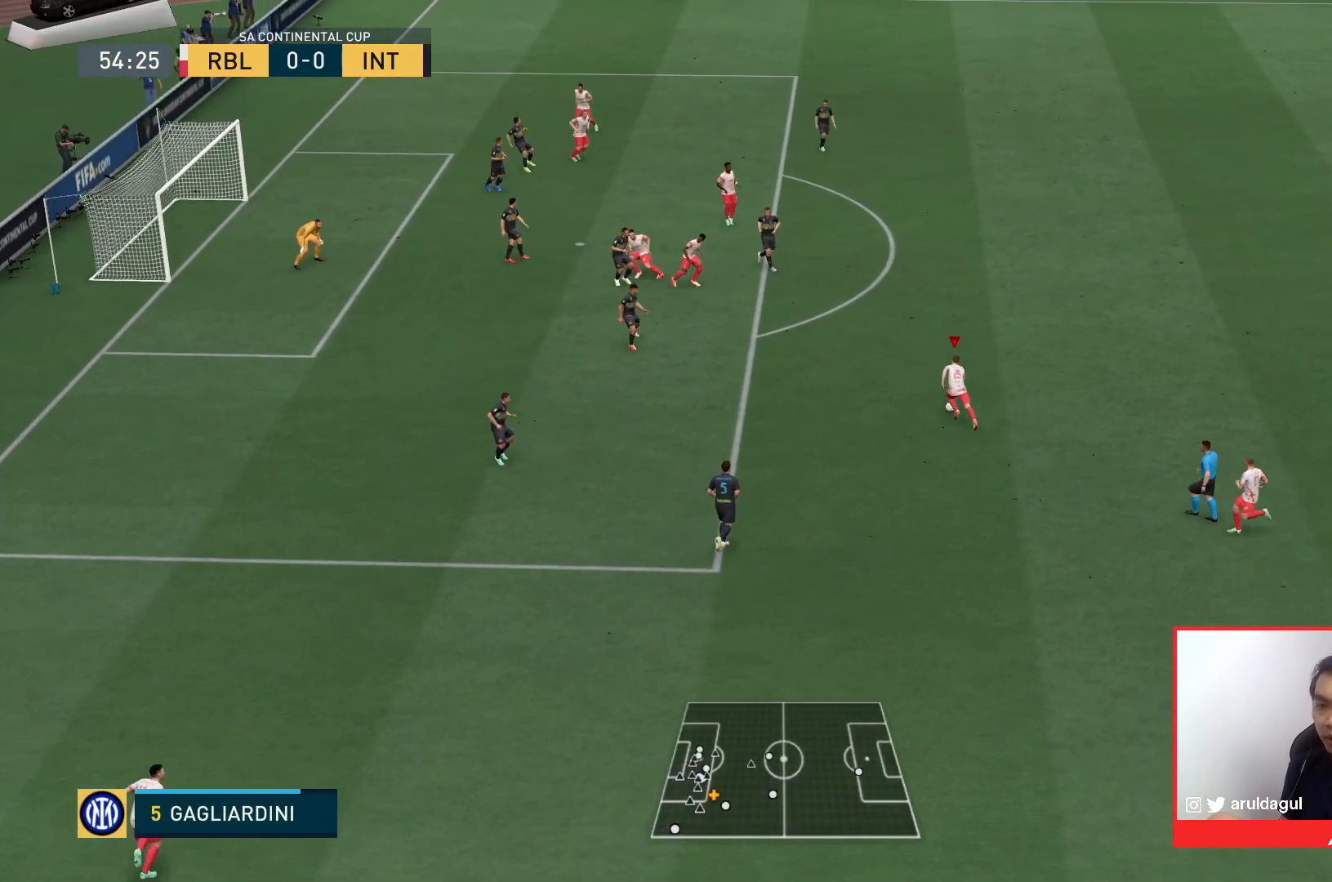
{"dt_ms": 1000, "buttons": [], "left_stick": "left", "right_stick": "center"}
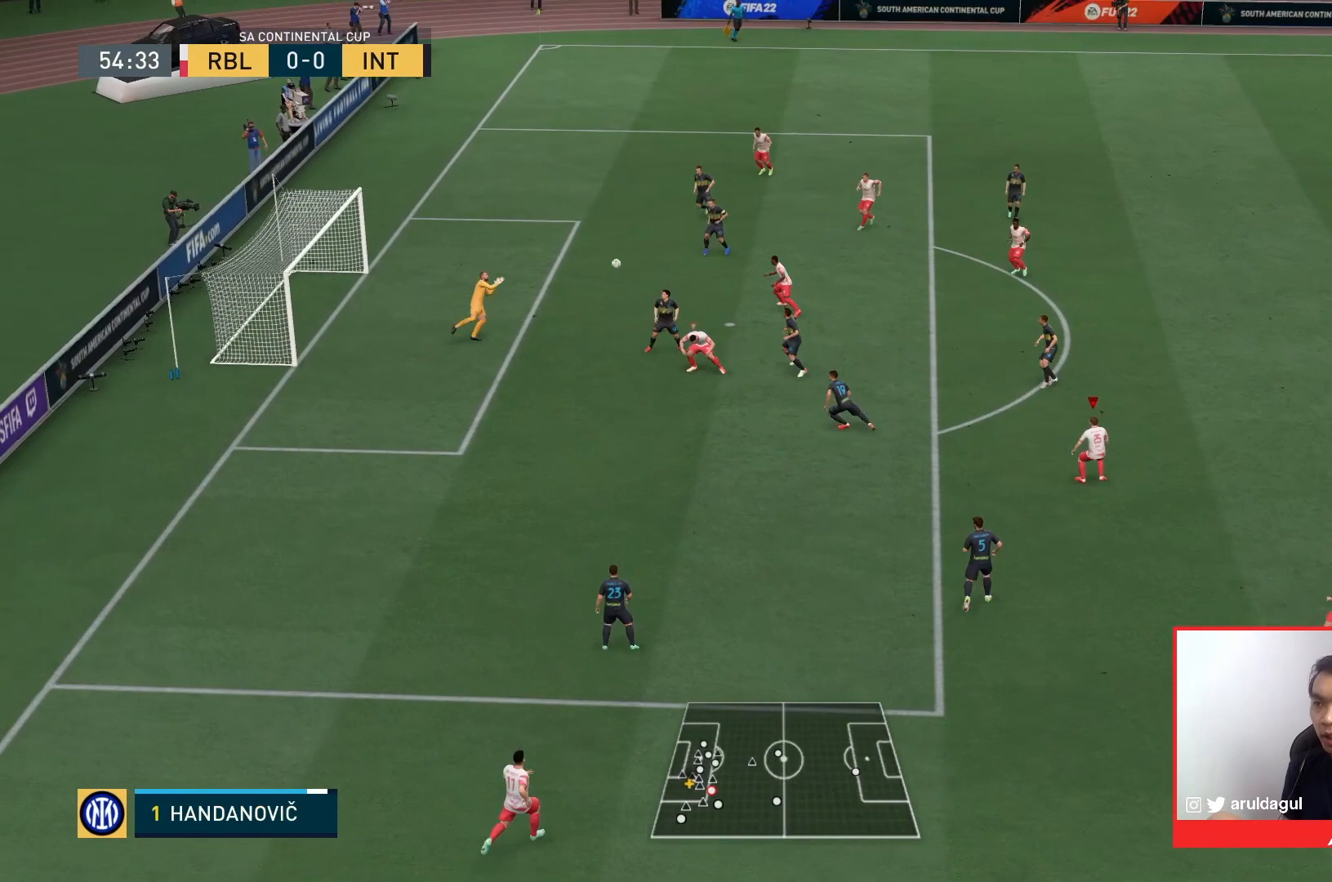
{"dt_ms": 500, "buttons": [], "left_stick": "left", "right_stick": "center", "events": []}
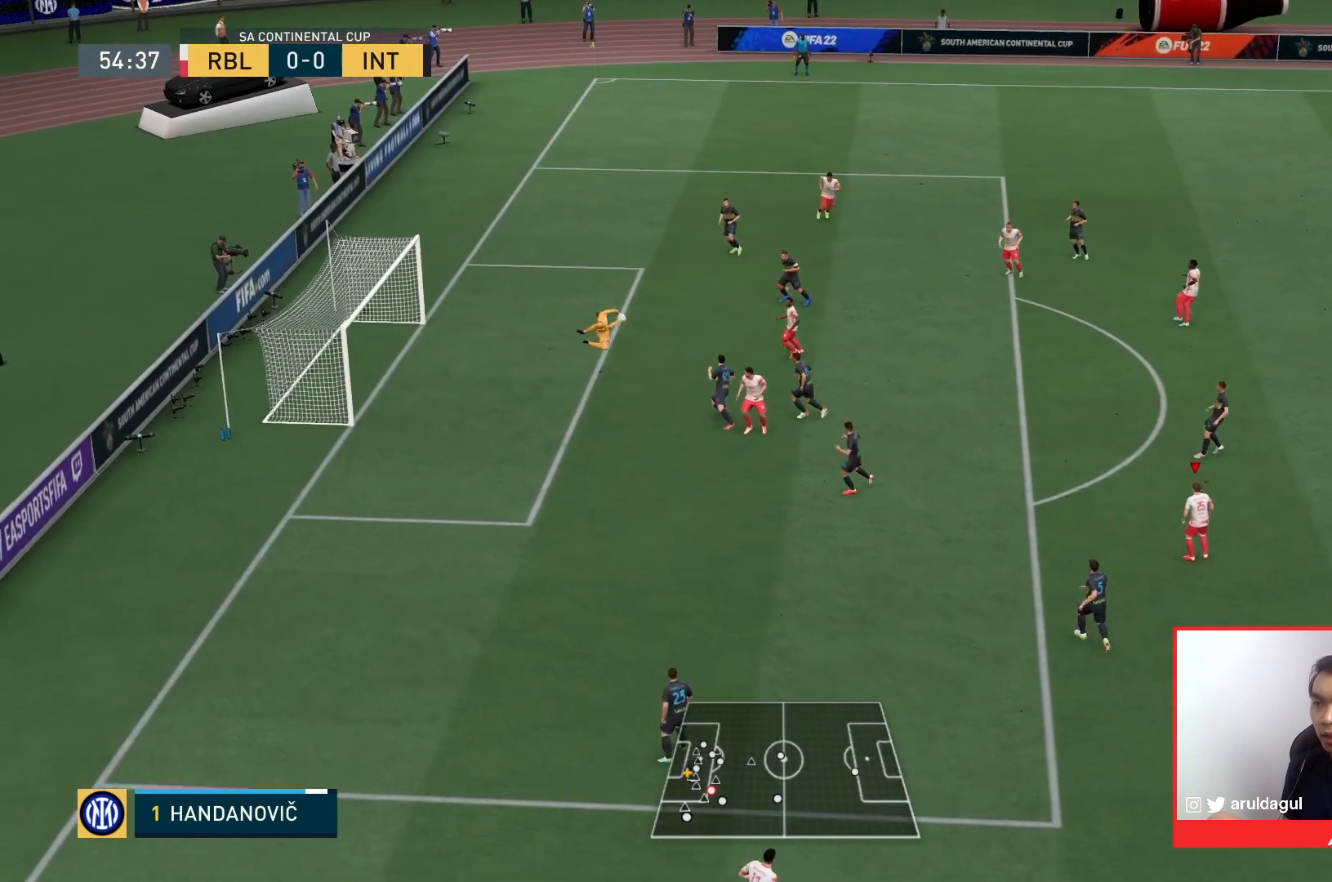
{"dt_ms": 500, "buttons": [], "left_stick": "down-right", "right_stick": "center", "events": [[167, "left_stick", "center"], [300, "left_stick", "down-right"]]}
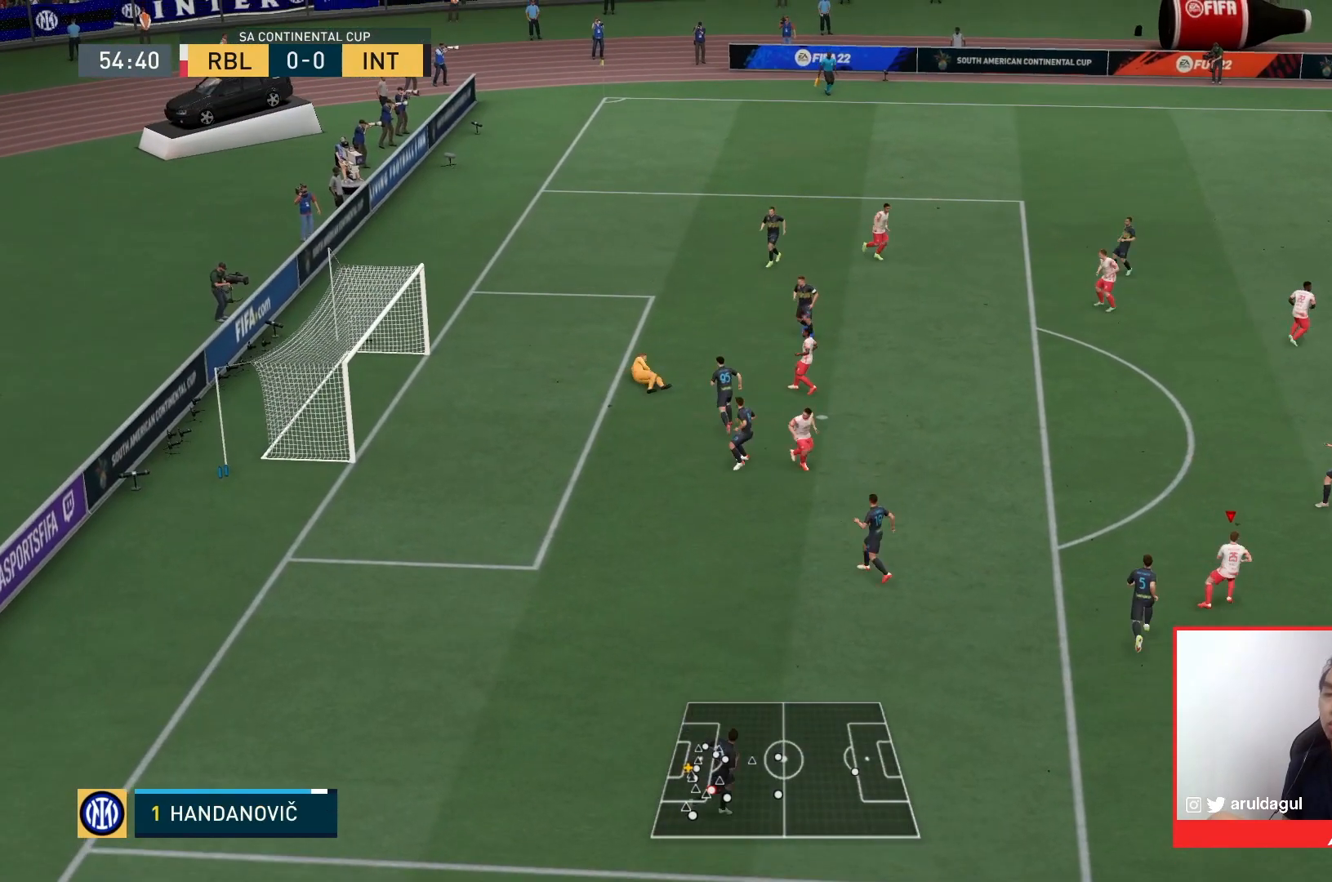
{"dt_ms": 500, "buttons": ["R1"], "left_stick": "down-right", "right_stick": "center", "events": [[467, "R1", "down"]]}
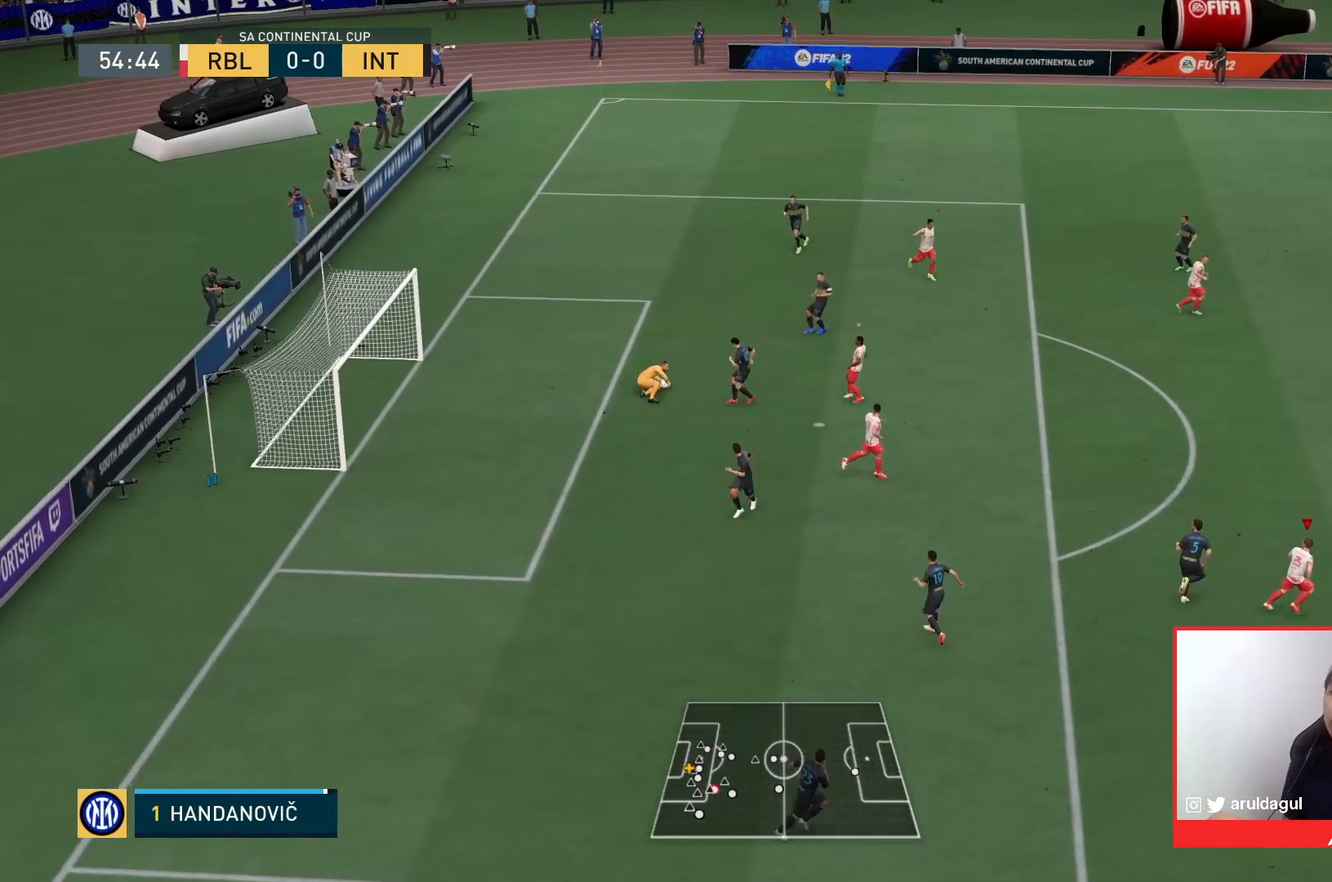
{"dt_ms": 500, "buttons": ["R1"], "left_stick": "down-right", "right_stick": "center", "events": [[333, "R1", "up"], [467, "R1", "down"]]}
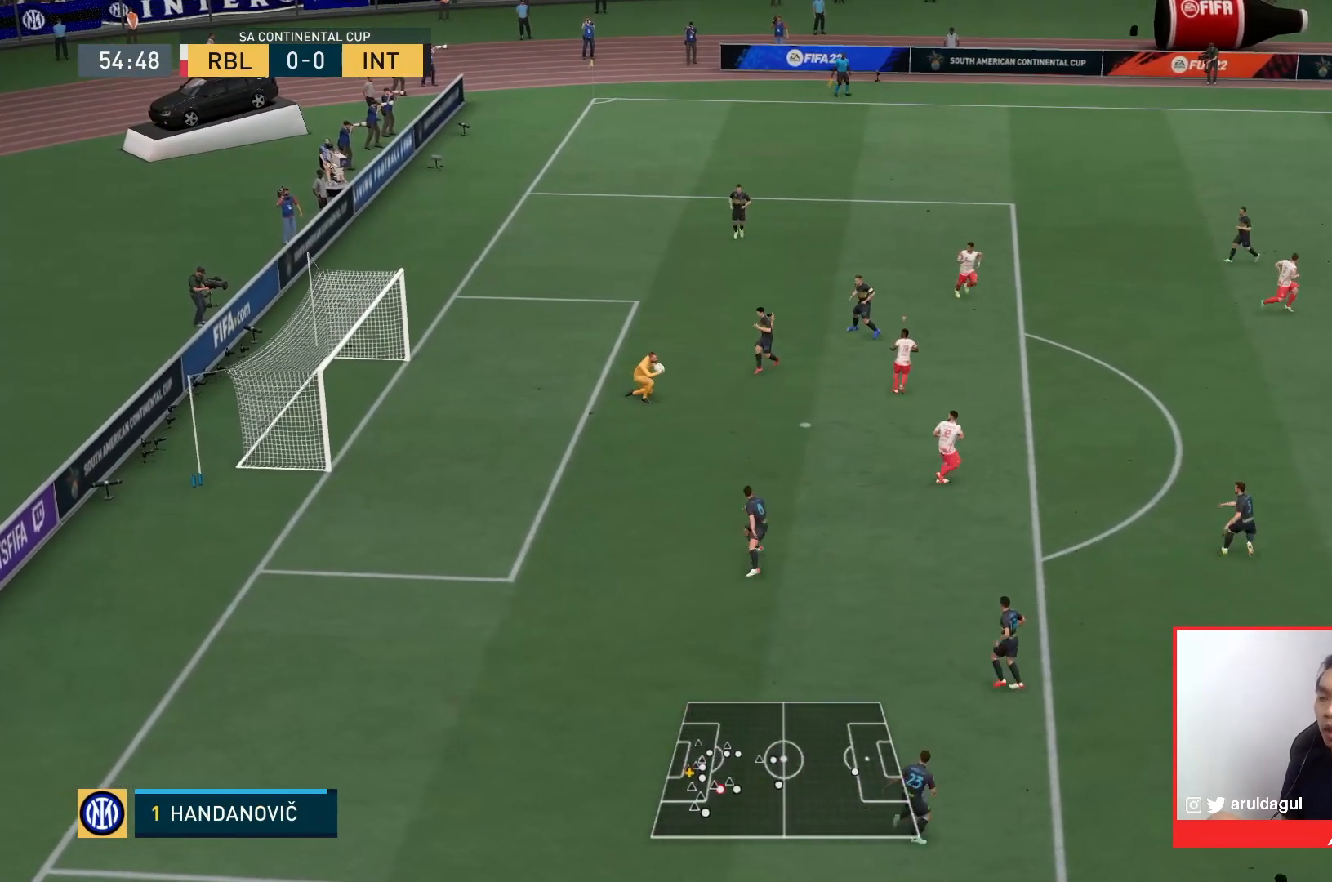
{"dt_ms": 500, "buttons": ["R1"], "left_stick": "down-right", "right_stick": "center", "events": []}
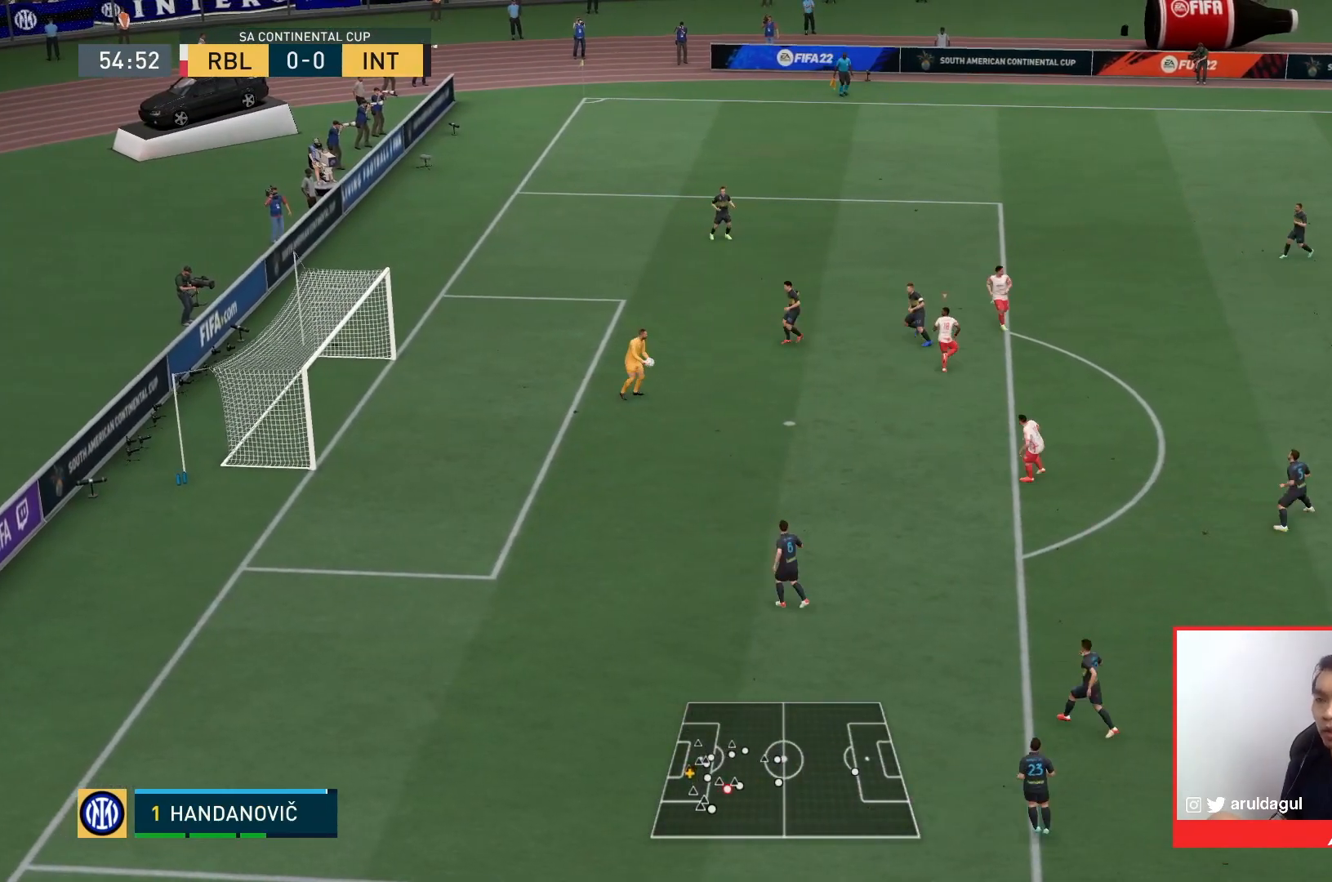
{"dt_ms": 500, "buttons": [], "left_stick": "down", "right_stick": "center", "events": [[200, "R1", "up"], [367, "left_stick", "down"]]}
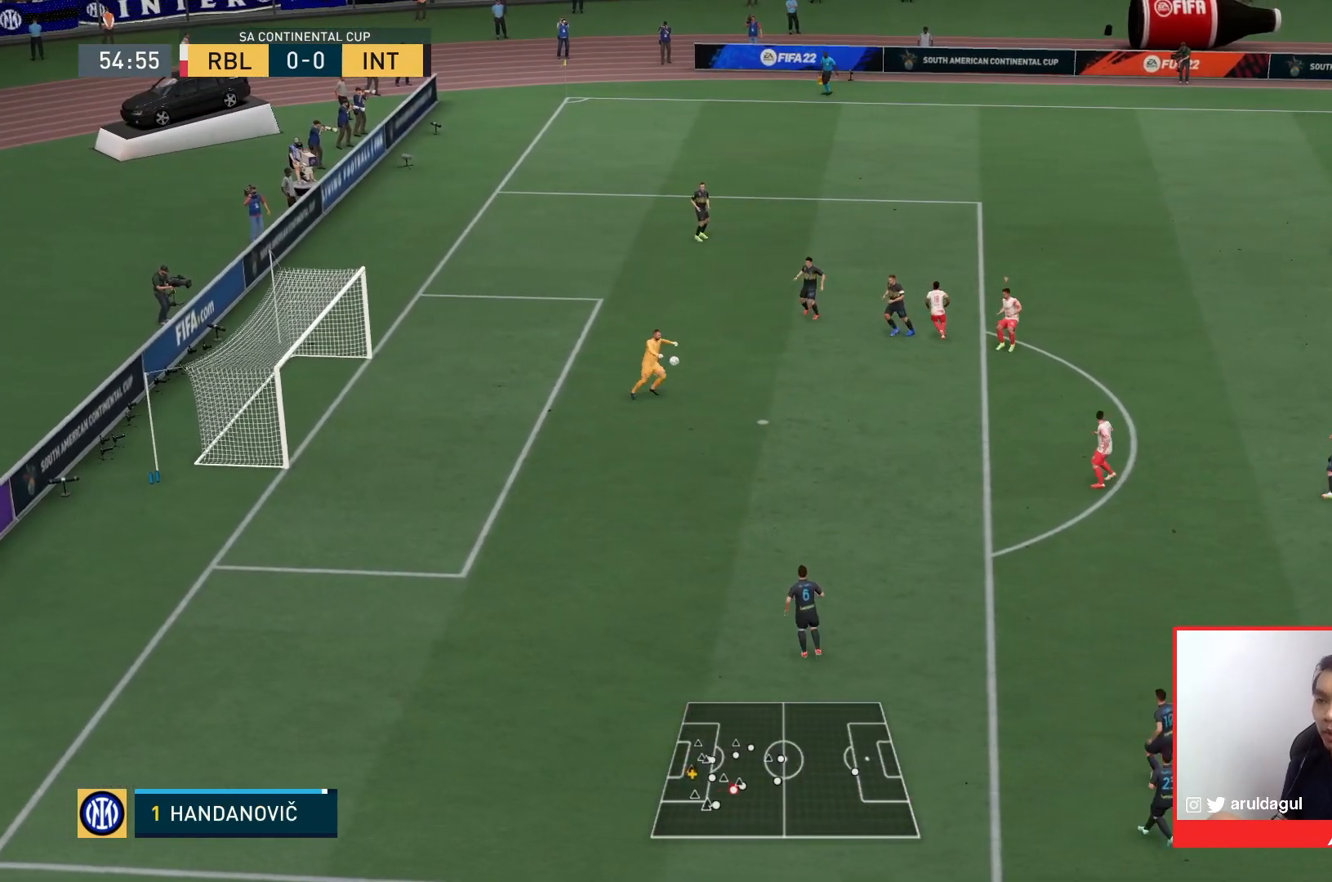
{"dt_ms": 500, "buttons": ["L2"], "left_stick": "down-right", "right_stick": "center", "events": [[67, "R1", "down"], [133, "L1", "down"], [167, "left_stick", "down-right"], [300, "L2", "down"], [333, "L1", "up"], [467, "R1", "up"]]}